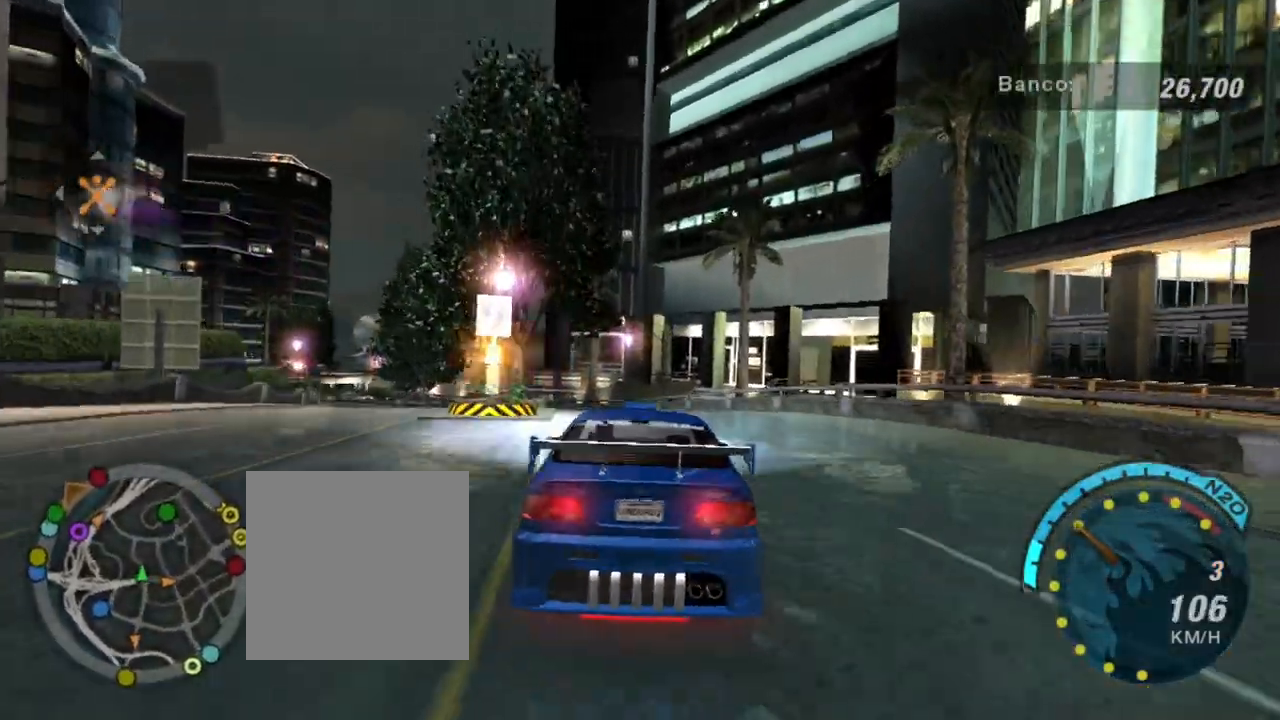
Gameplay with a controller (Xbox layout); each line is a JSON object with the inputs held at the frame after it. "events" lists button and stick changes between this image and that frame as [ms after this image, input, new state], when the widget could be followed in between.
{"buttons": ["R2"], "left_stick": "center", "right_stick": "center", "events": [[34, "left_stick", "center"]]}
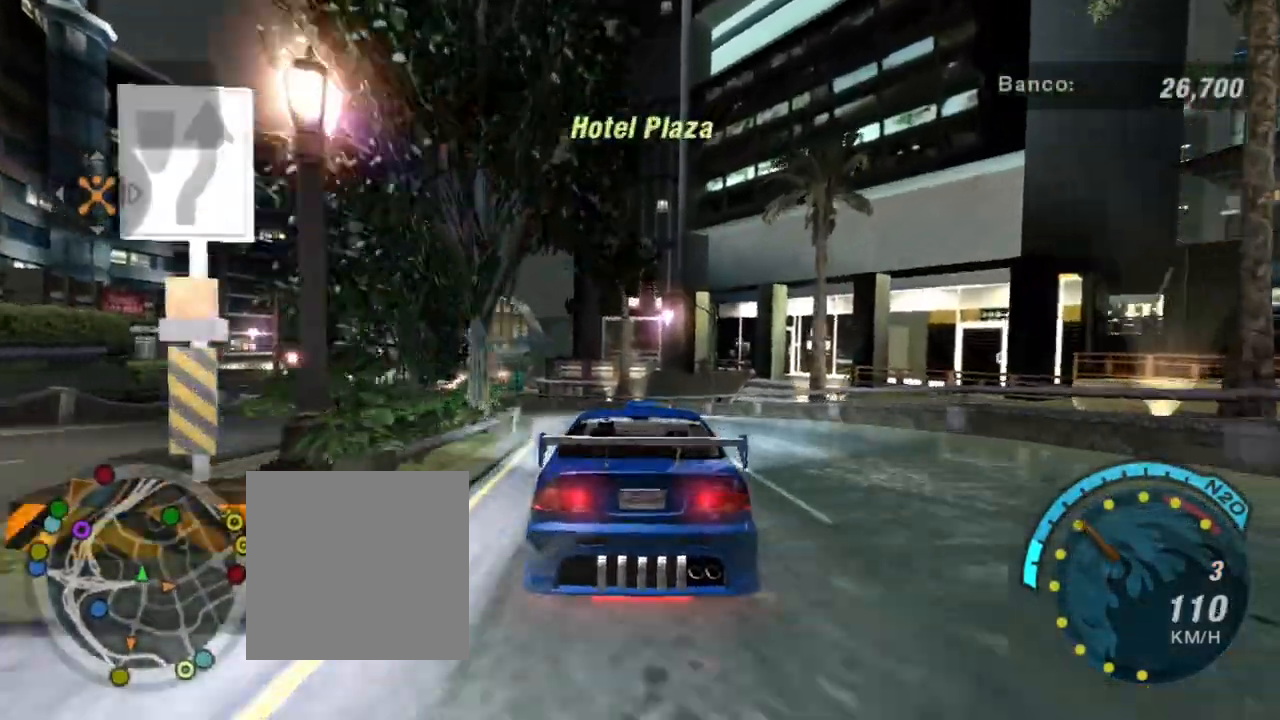
{"buttons": ["R2"], "left_stick": "center", "right_stick": "center", "events": [[33, "left_stick", "left"], [133, "left_stick", "down-left"], [267, "left_stick", "center"], [367, "left_stick", "down-left"], [500, "left_stick", "center"]]}
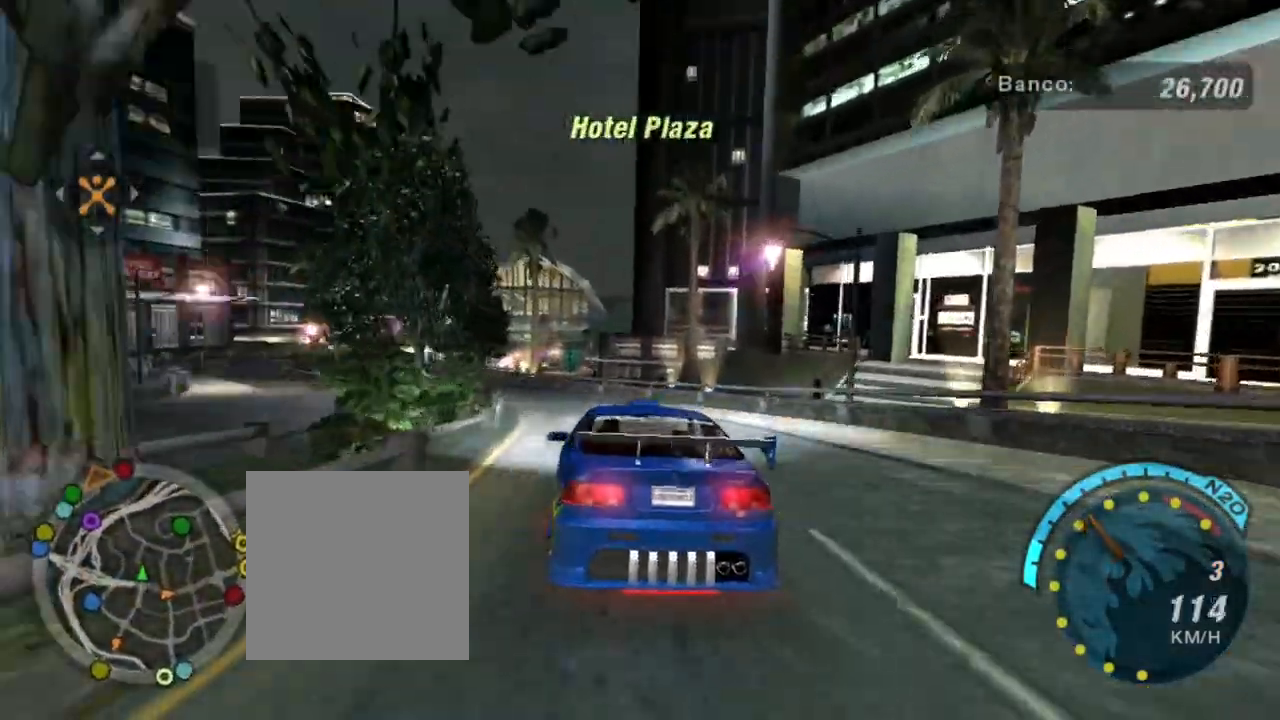
{"buttons": ["R2"], "left_stick": "center", "right_stick": "center", "events": []}
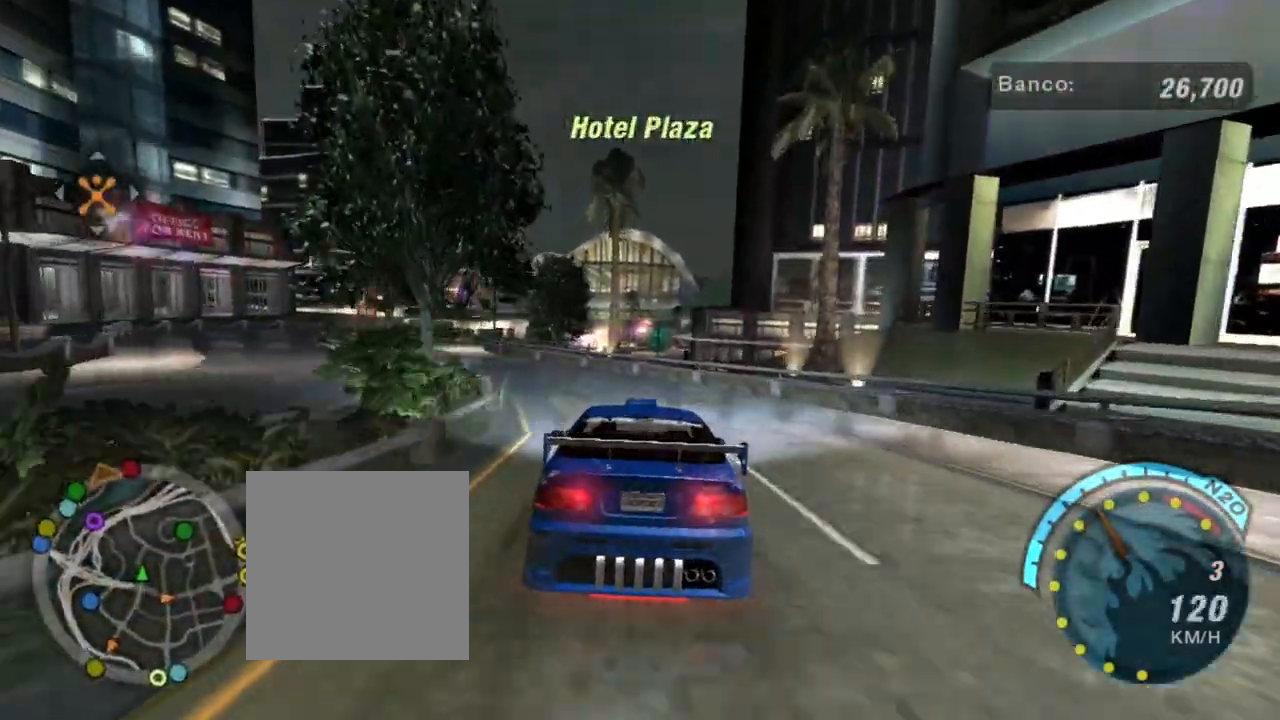
{"buttons": ["R2"], "left_stick": "down-left", "right_stick": "center", "events": [[133, "left_stick", "down-left"]]}
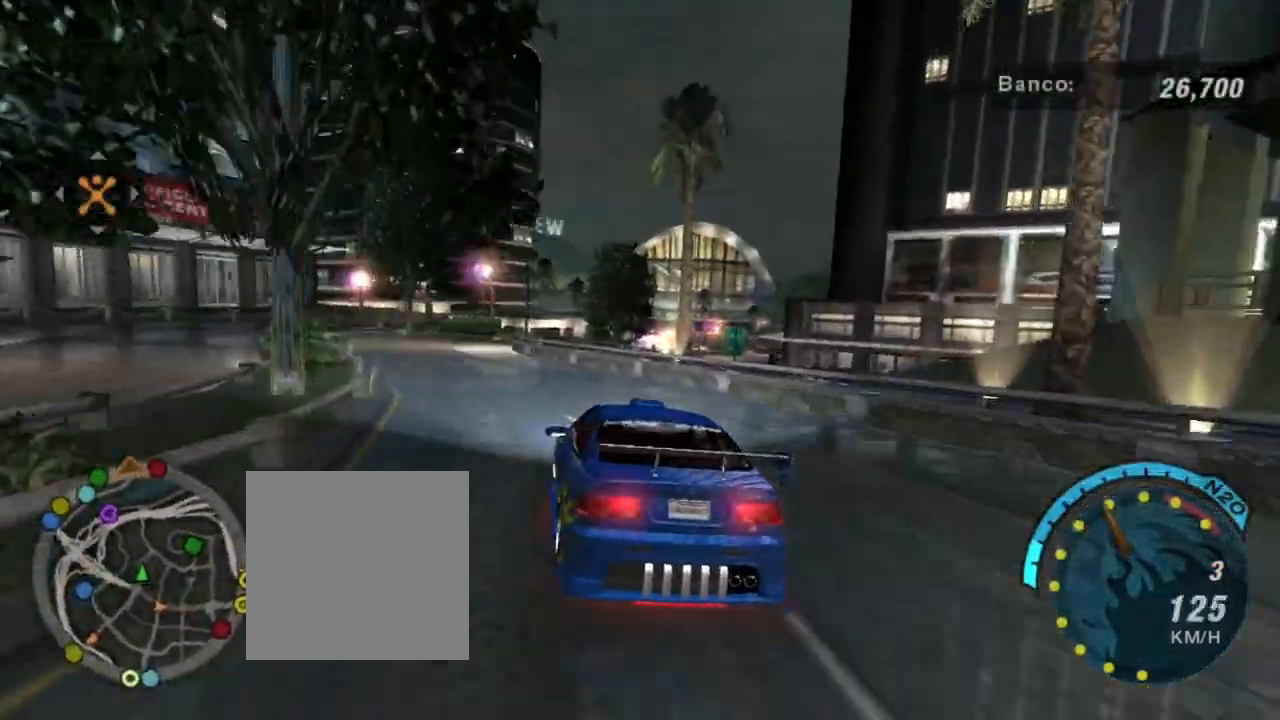
{"buttons": ["R2"], "left_stick": "center", "right_stick": "center", "events": [[67, "left_stick", "center"], [267, "left_stick", "down-left"], [468, "left_stick", "center"]]}
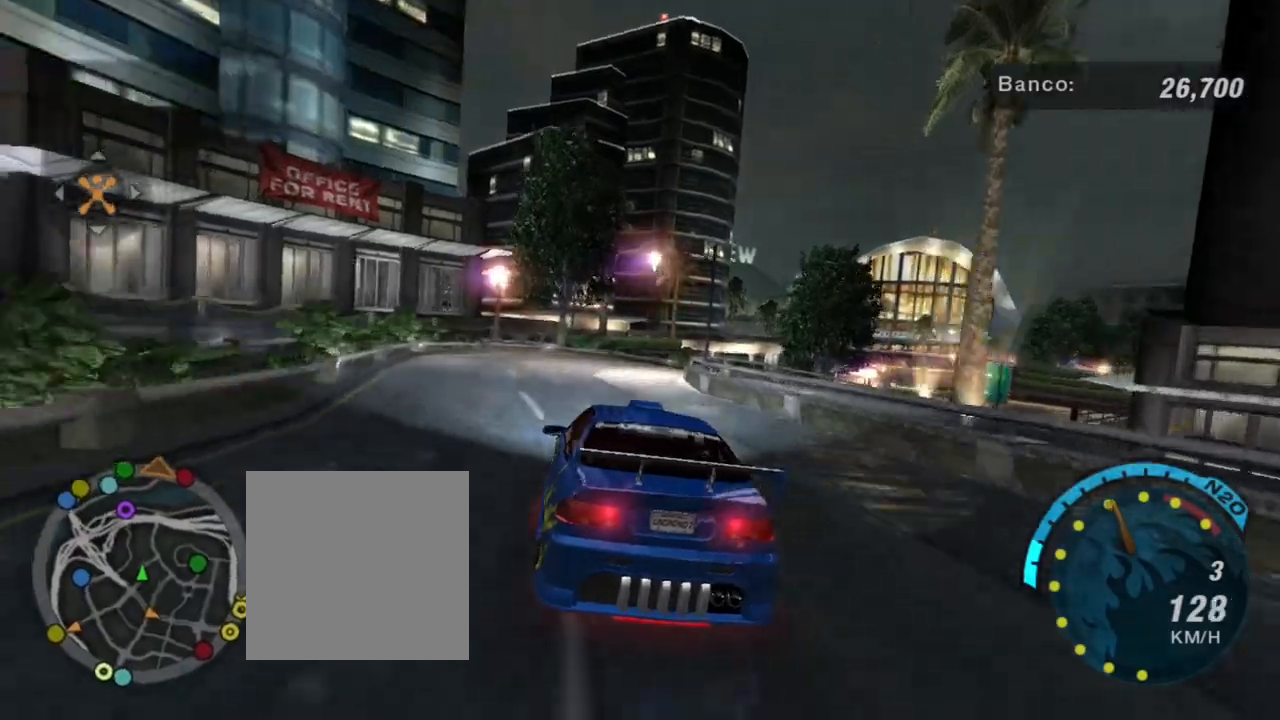
{"buttons": ["R2"], "left_stick": "right", "right_stick": "center", "events": [[267, "left_stick", "right"]]}
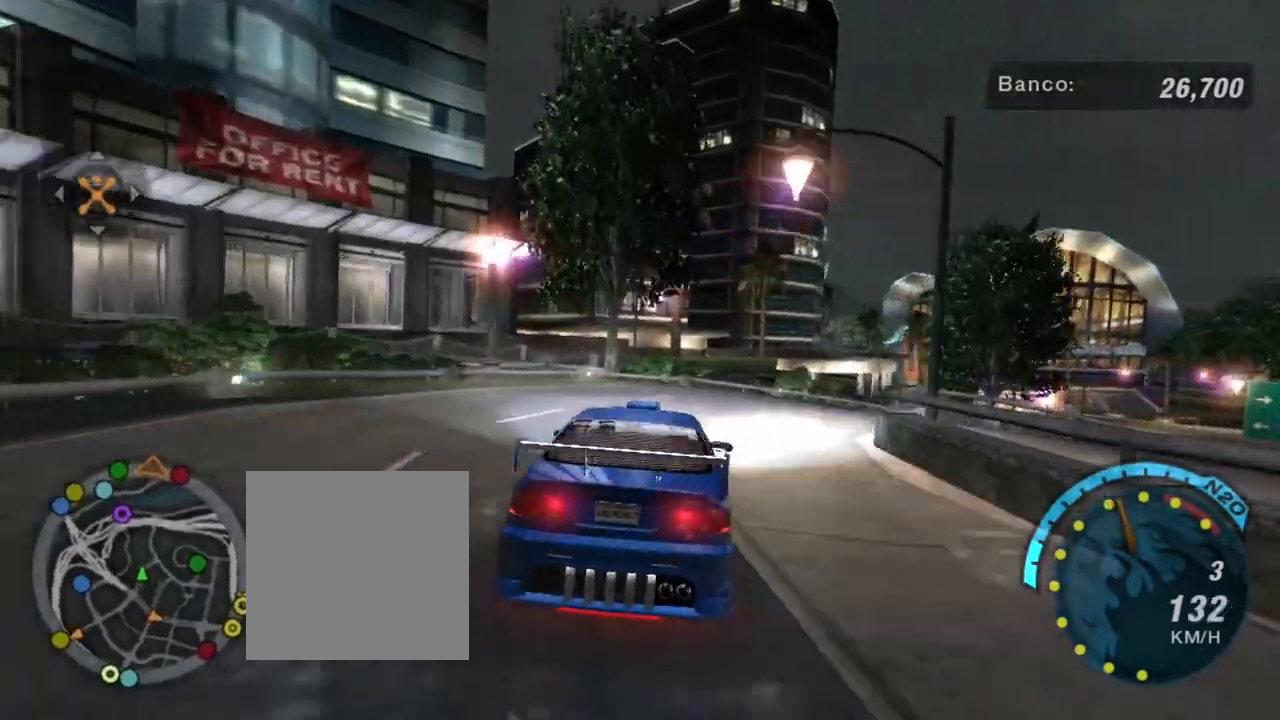
{"buttons": ["L2"], "left_stick": "right", "right_stick": "center", "events": [[301, "R2", "up"], [367, "L2", "down"]]}
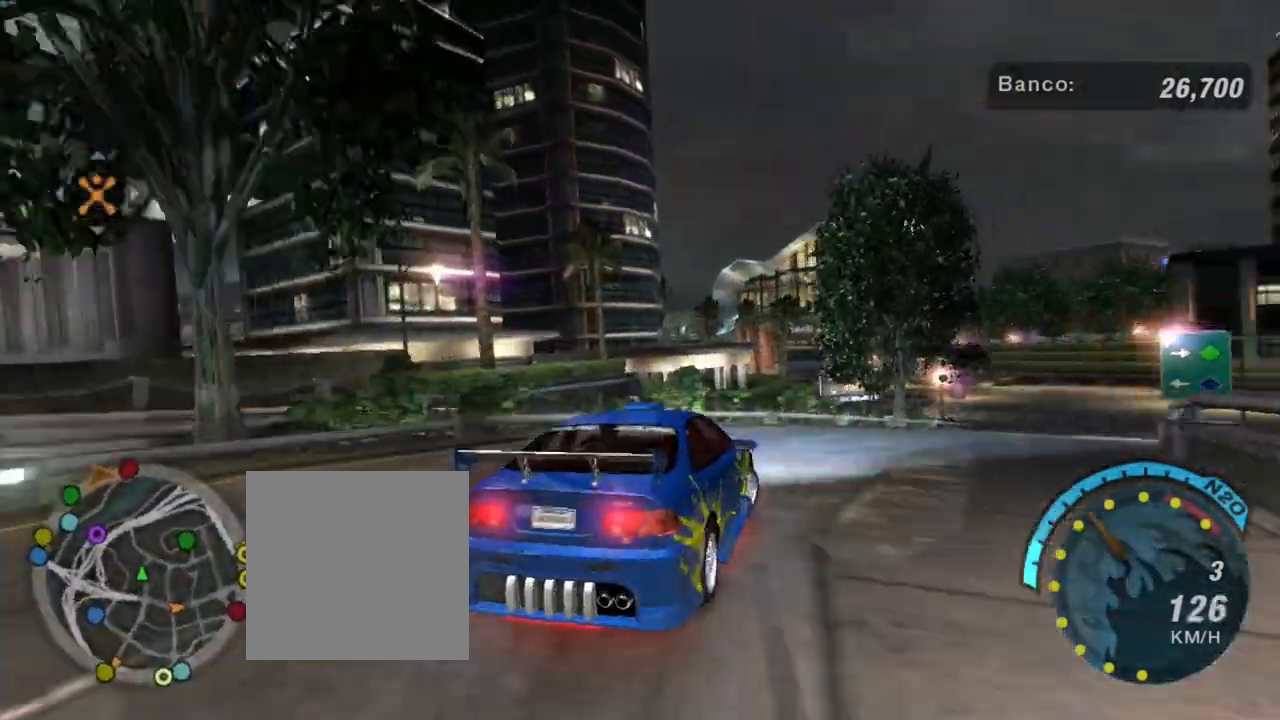
{"buttons": ["R2"], "left_stick": "right", "right_stick": "center", "events": [[267, "L2", "up"], [367, "R2", "down"]]}
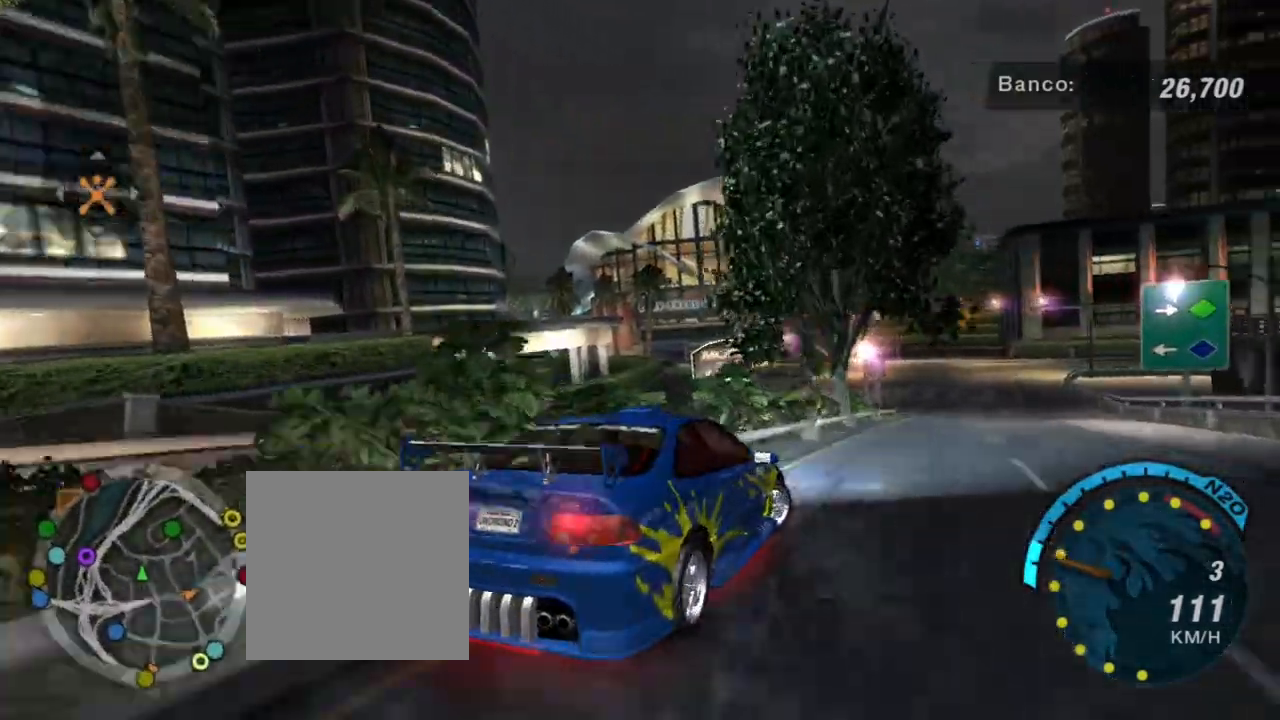
{"buttons": ["R2"], "left_stick": "left", "right_stick": "center", "events": [[67, "R2", "up"], [101, "R2", "down"], [167, "left_stick", "center"], [334, "left_stick", "up-left"], [401, "left_stick", "left"]]}
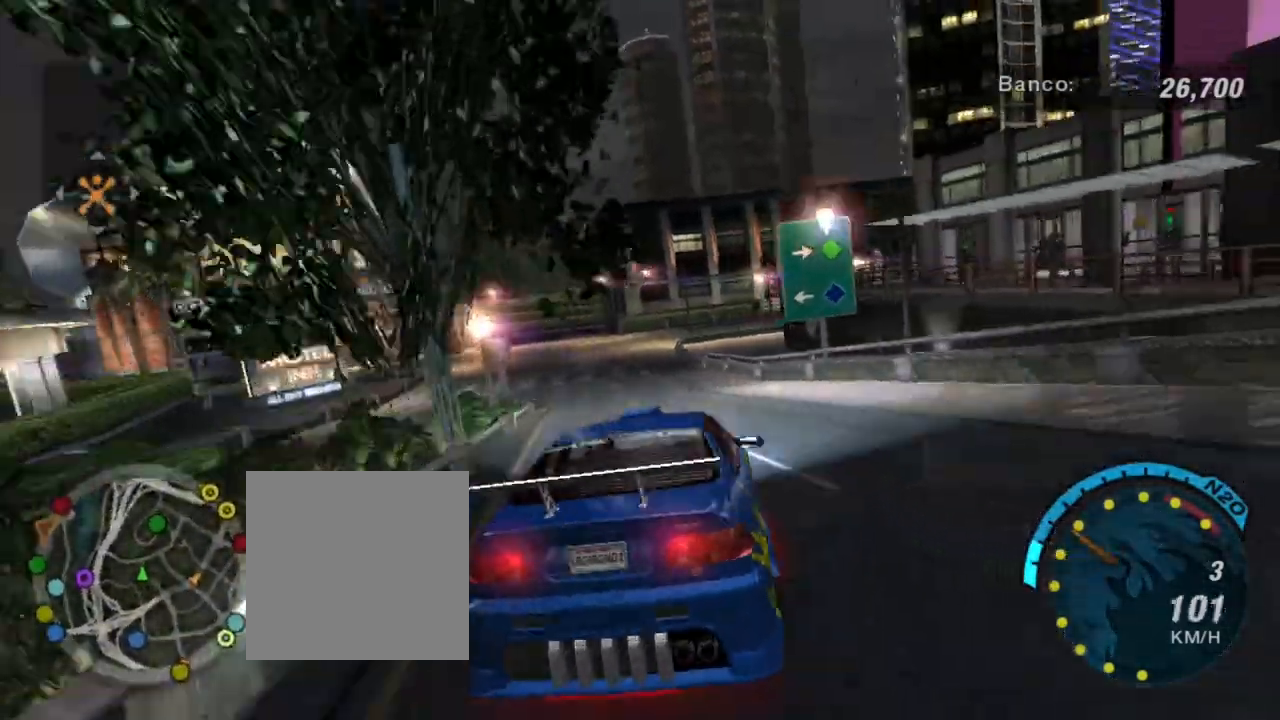
{"buttons": ["R2"], "left_stick": "center", "right_stick": "center", "events": [[267, "left_stick", "center"]]}
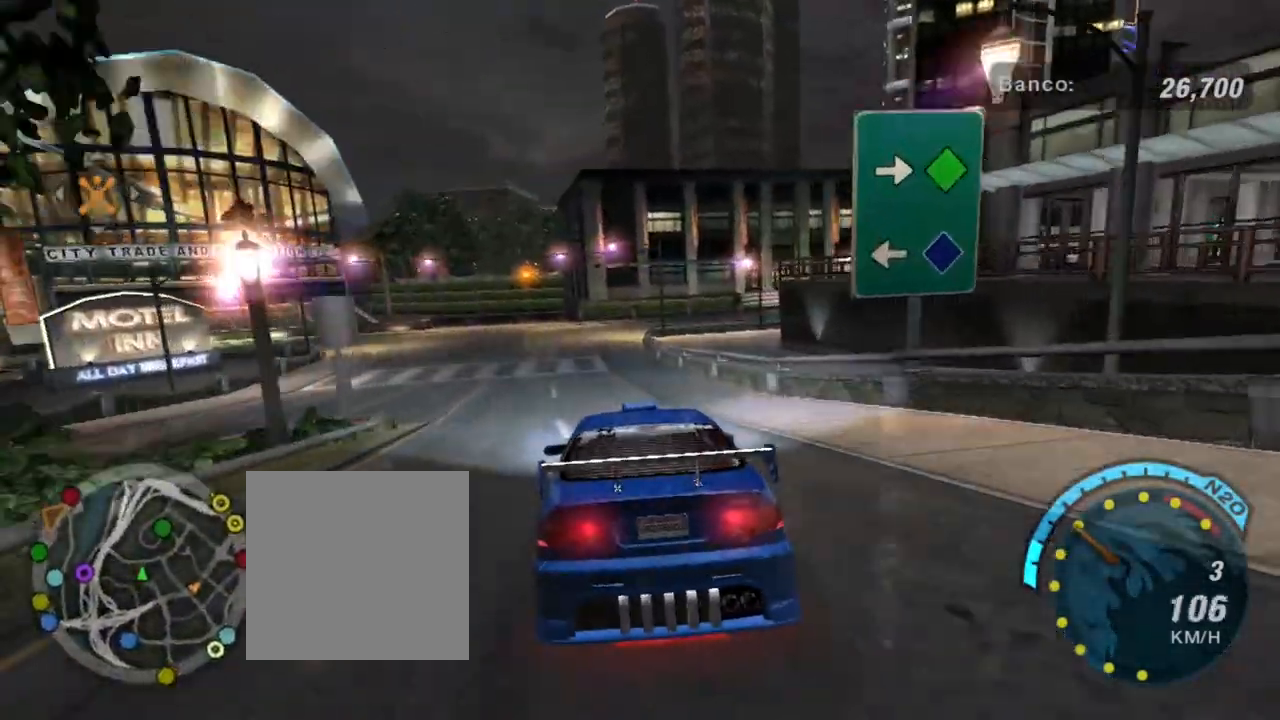
{"buttons": ["R2"], "left_stick": "center", "right_stick": "center", "events": [[134, "left_stick", "left"], [368, "left_stick", "center"]]}
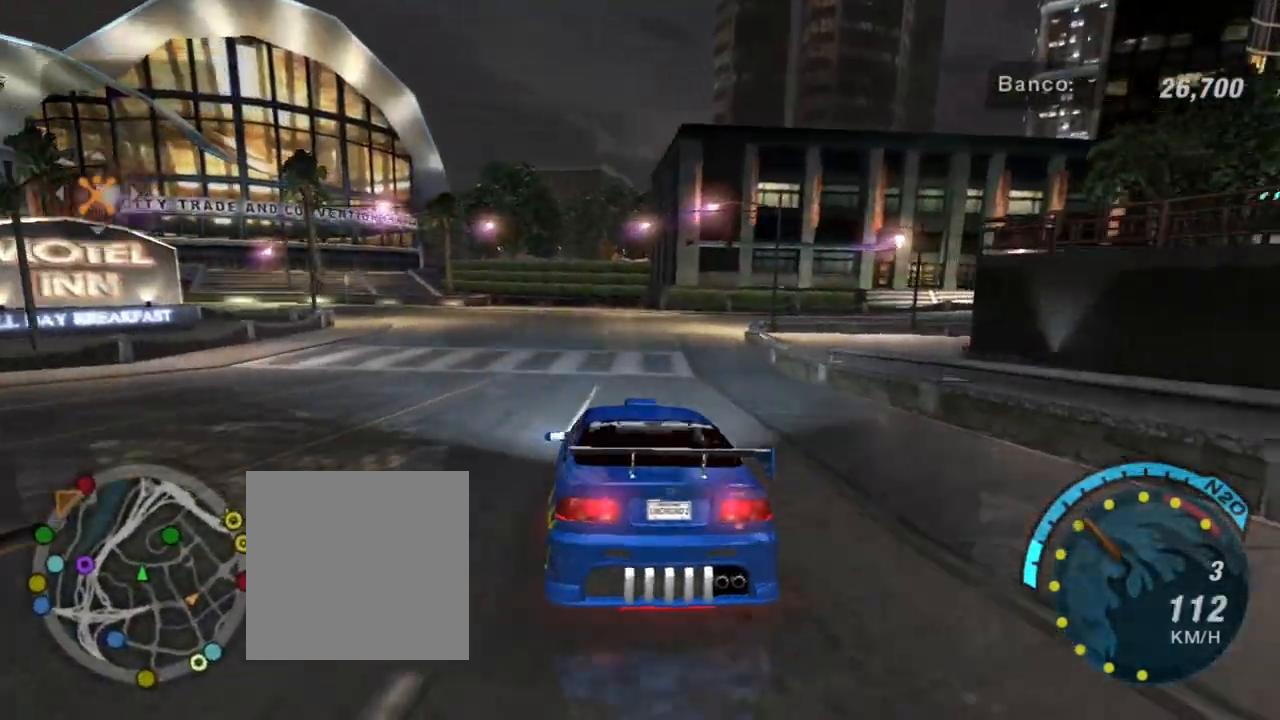
{"buttons": ["R2"], "left_stick": "left", "right_stick": "center", "events": [[234, "left_stick", "left"]]}
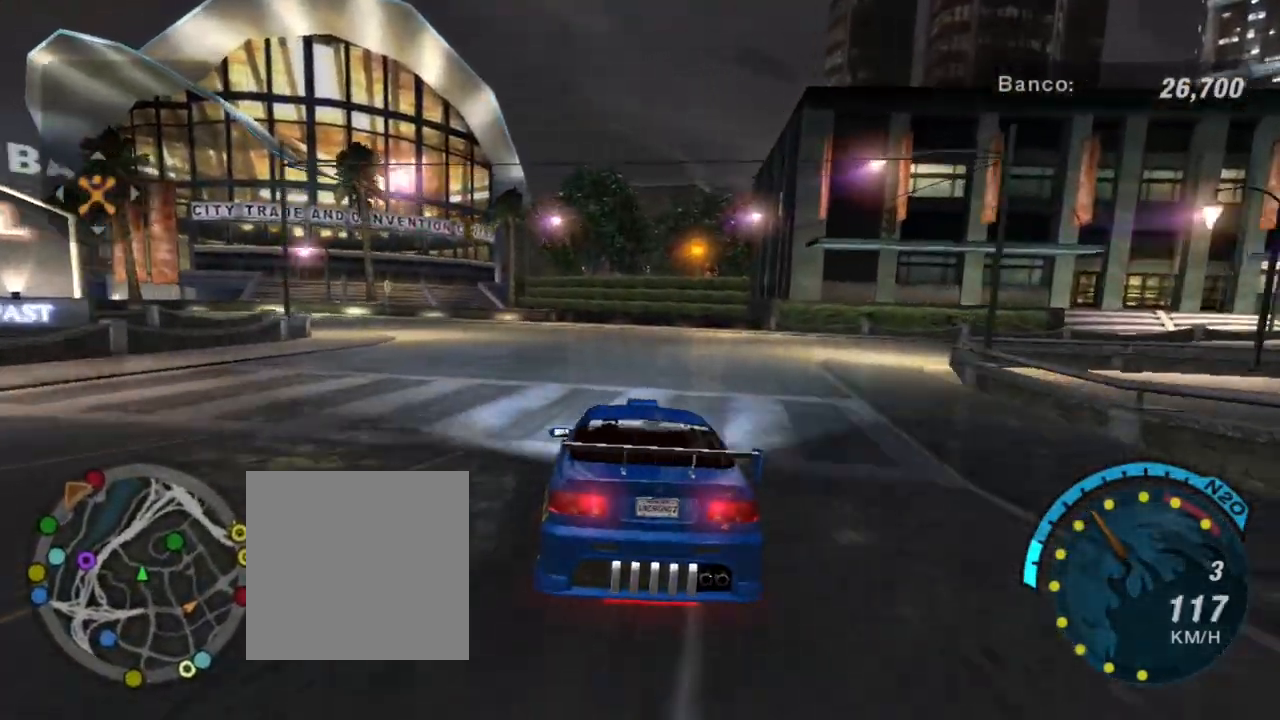
{"buttons": ["R2"], "left_stick": "left", "right_stick": "center", "events": [[267, "left_stick", "up-left"], [468, "left_stick", "left"]]}
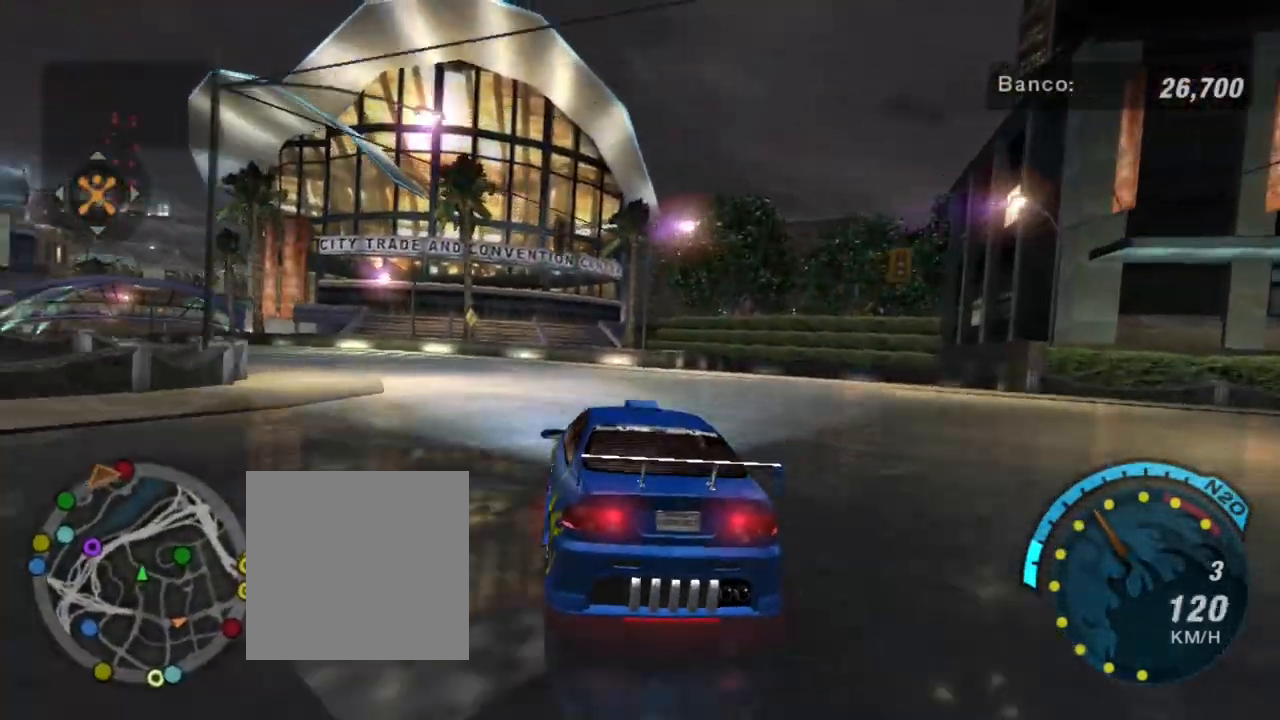
{"buttons": ["R2"], "left_stick": "left", "right_stick": "center", "events": []}
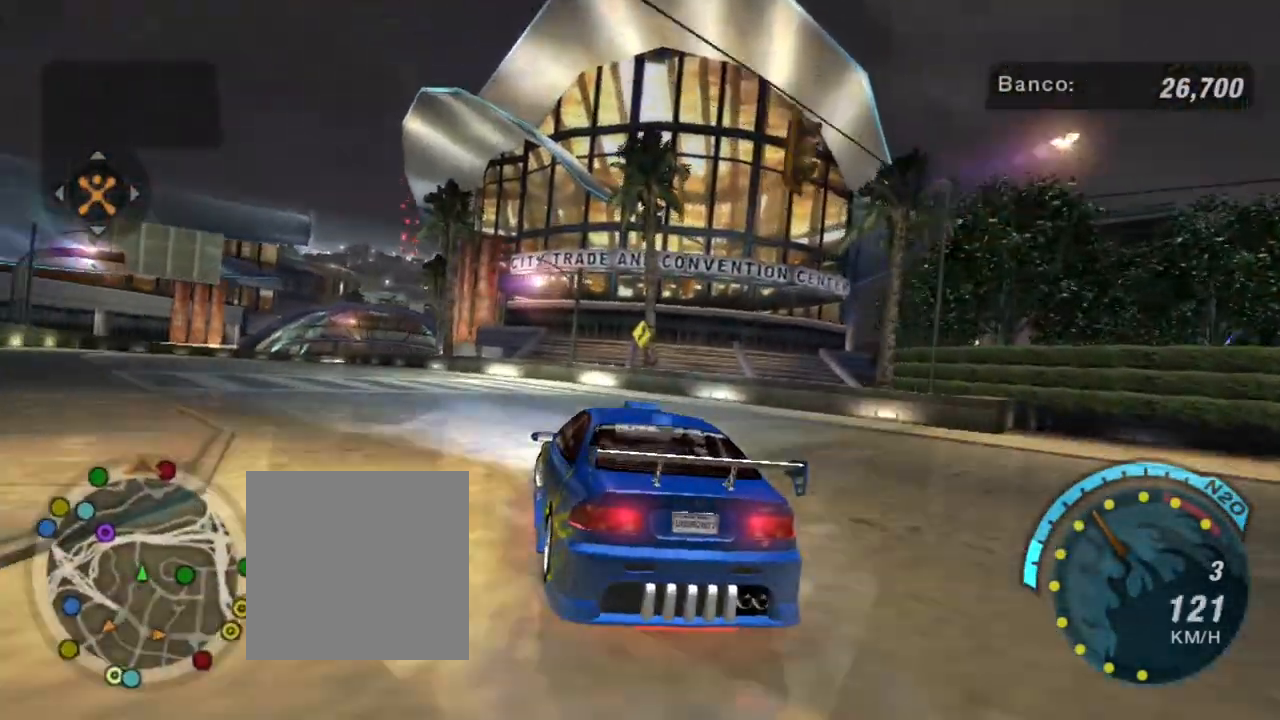
{"buttons": ["R2"], "left_stick": "center", "right_stick": "center", "events": [[334, "left_stick", "center"]]}
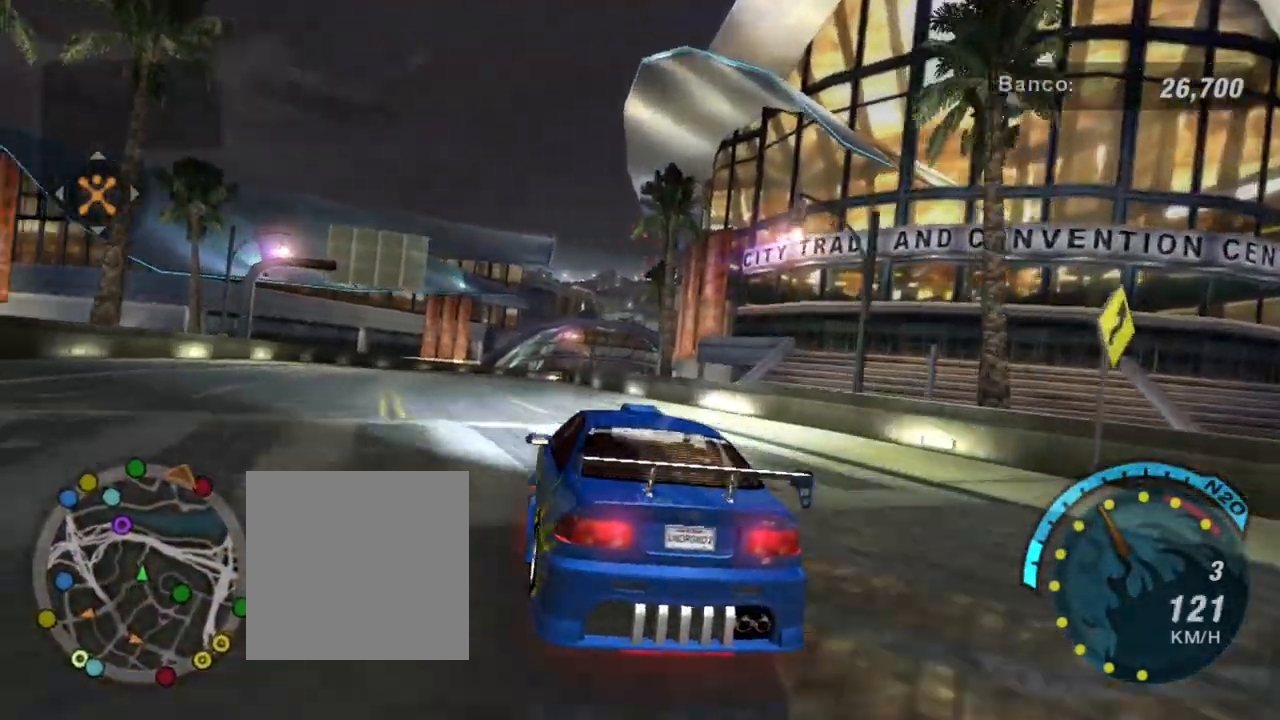
{"buttons": ["R2"], "left_stick": "center", "right_stick": "center", "events": [[167, "left_stick", "left"], [434, "left_stick", "center"]]}
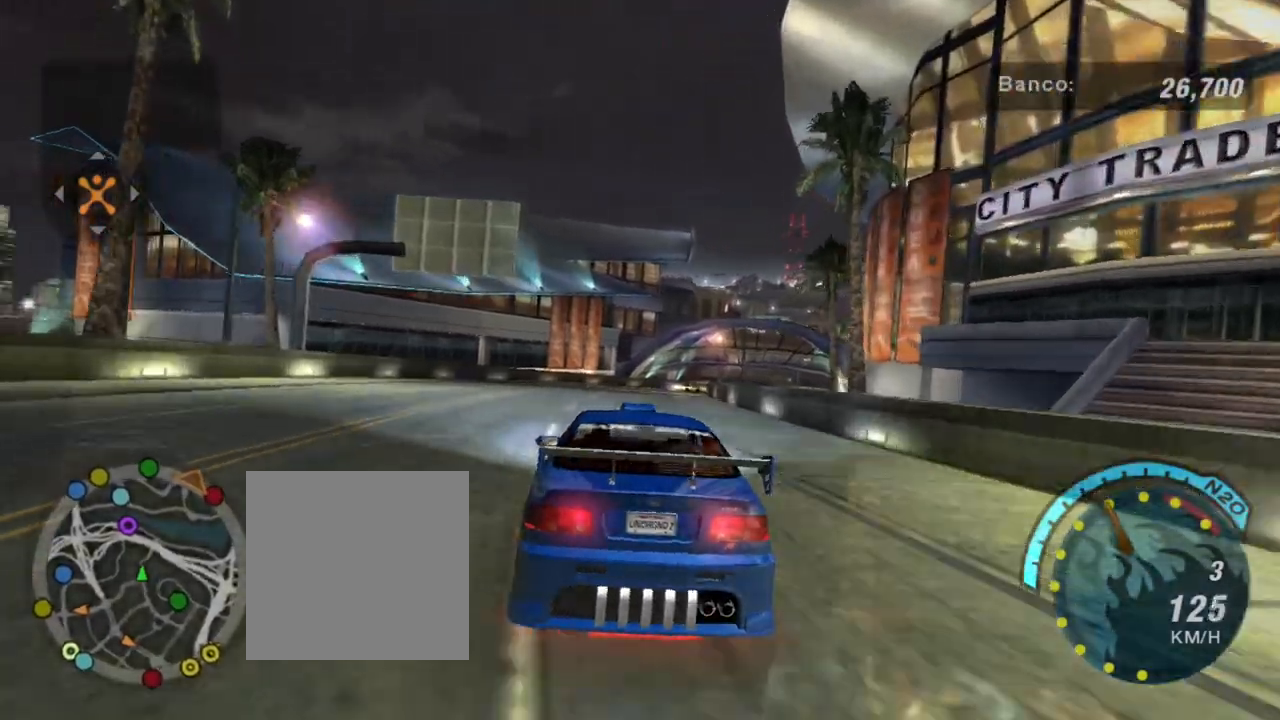
{"buttons": ["R2"], "left_stick": "center", "right_stick": "center", "events": [[101, "left_stick", "right"], [167, "left_stick", "up-right"], [334, "left_stick", "center"]]}
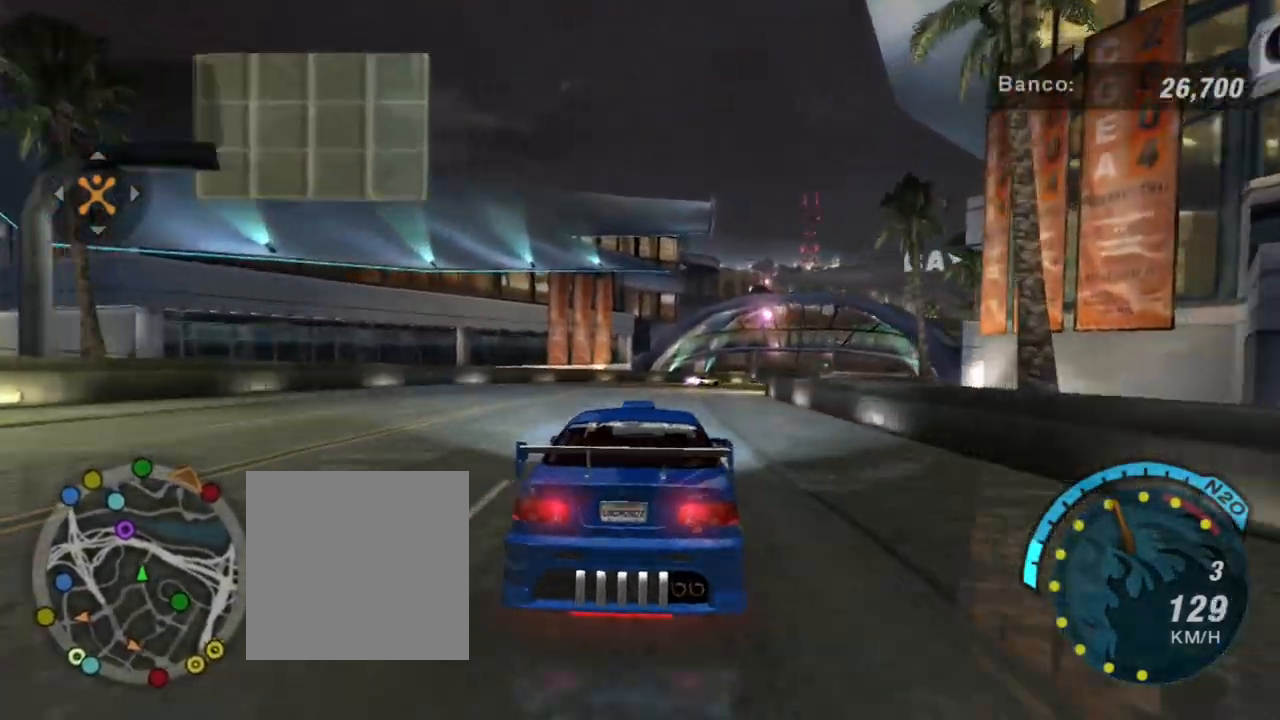
{"buttons": ["R2"], "left_stick": "center", "right_stick": "center", "events": [[67, "left_stick", "up-right"], [434, "left_stick", "center"]]}
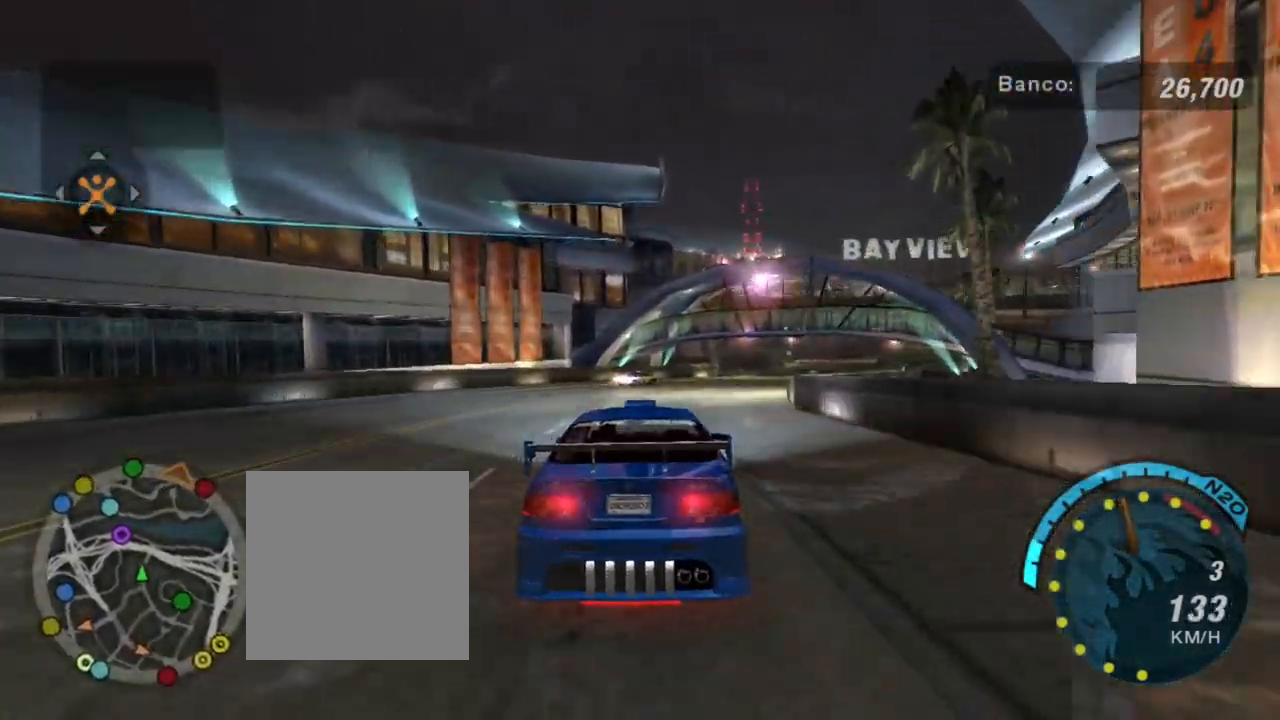
{"buttons": ["R2"], "left_stick": "right", "right_stick": "center", "events": [[167, "left_stick", "right"]]}
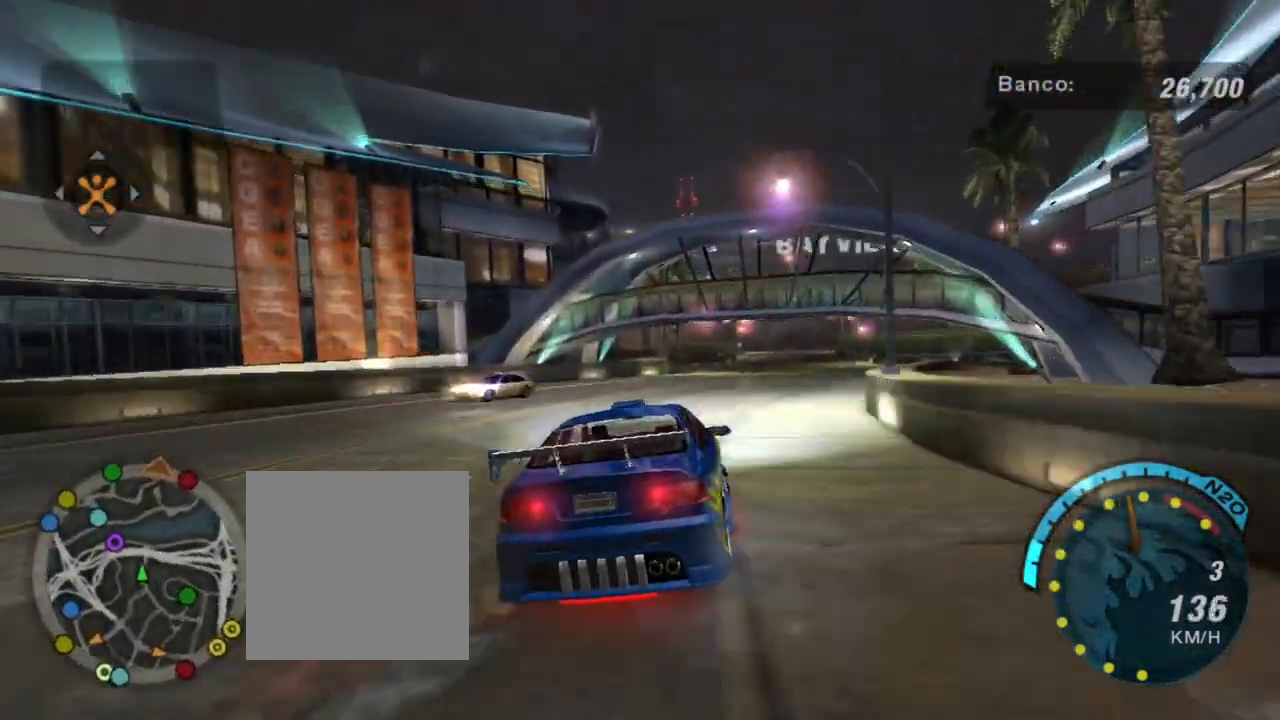
{"buttons": ["R2"], "left_stick": "center", "right_stick": "center", "events": [[33, "left_stick", "up-right"], [400, "left_stick", "center"]]}
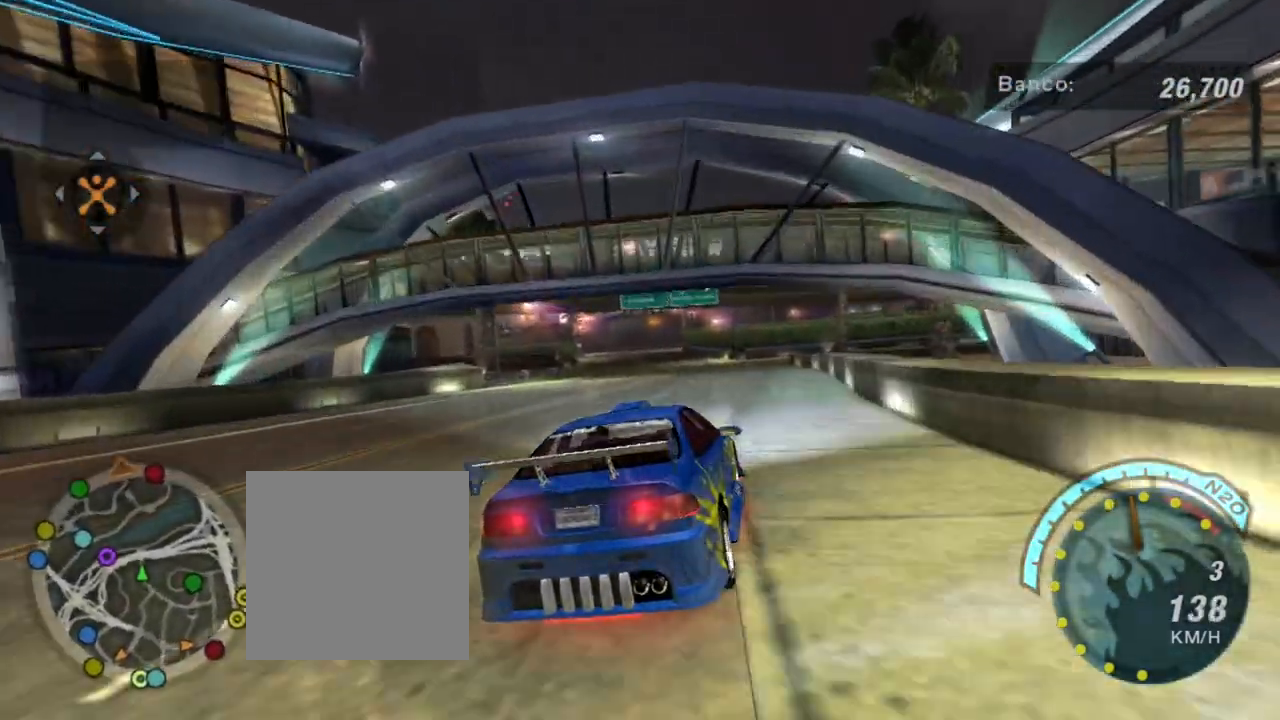
{"buttons": ["R2"], "left_stick": "center", "right_stick": "center", "events": [[167, "left_stick", "down-left"], [334, "left_stick", "center"]]}
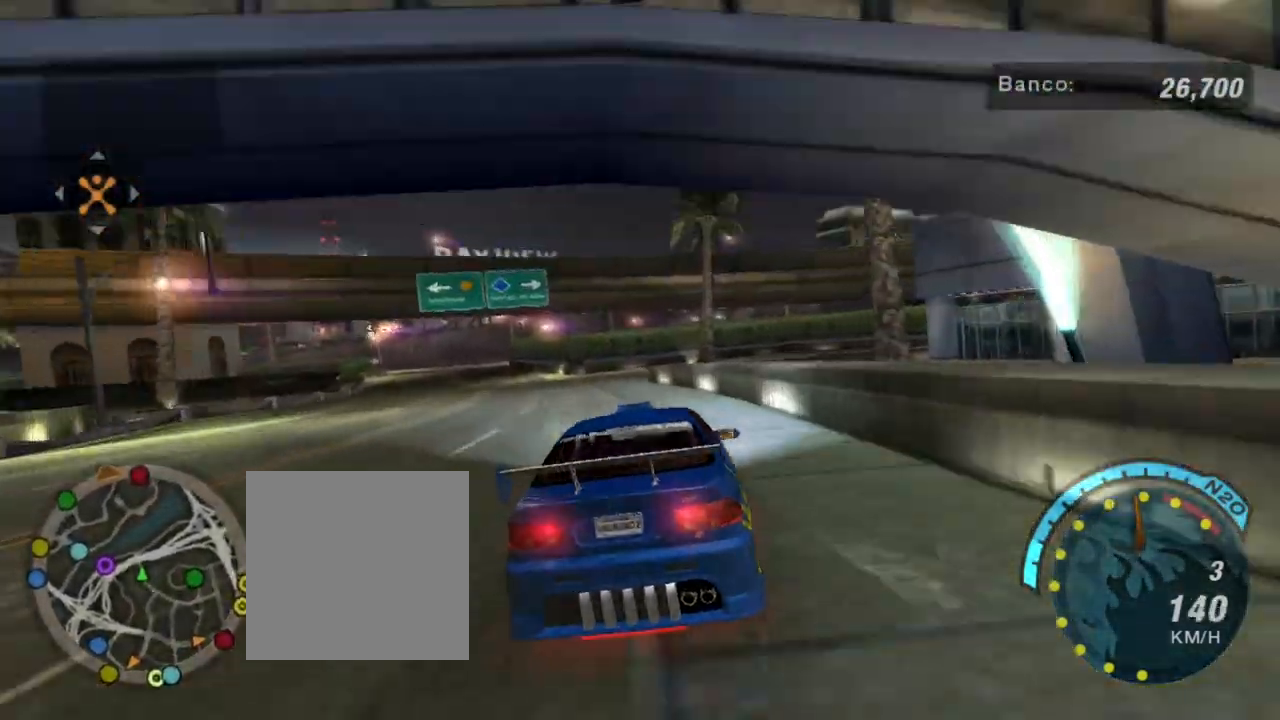
{"buttons": ["R2"], "left_stick": "left", "right_stick": "center", "events": [[33, "left_stick", "left"], [234, "left_stick", "down-left"], [400, "left_stick", "center"], [500, "left_stick", "left"]]}
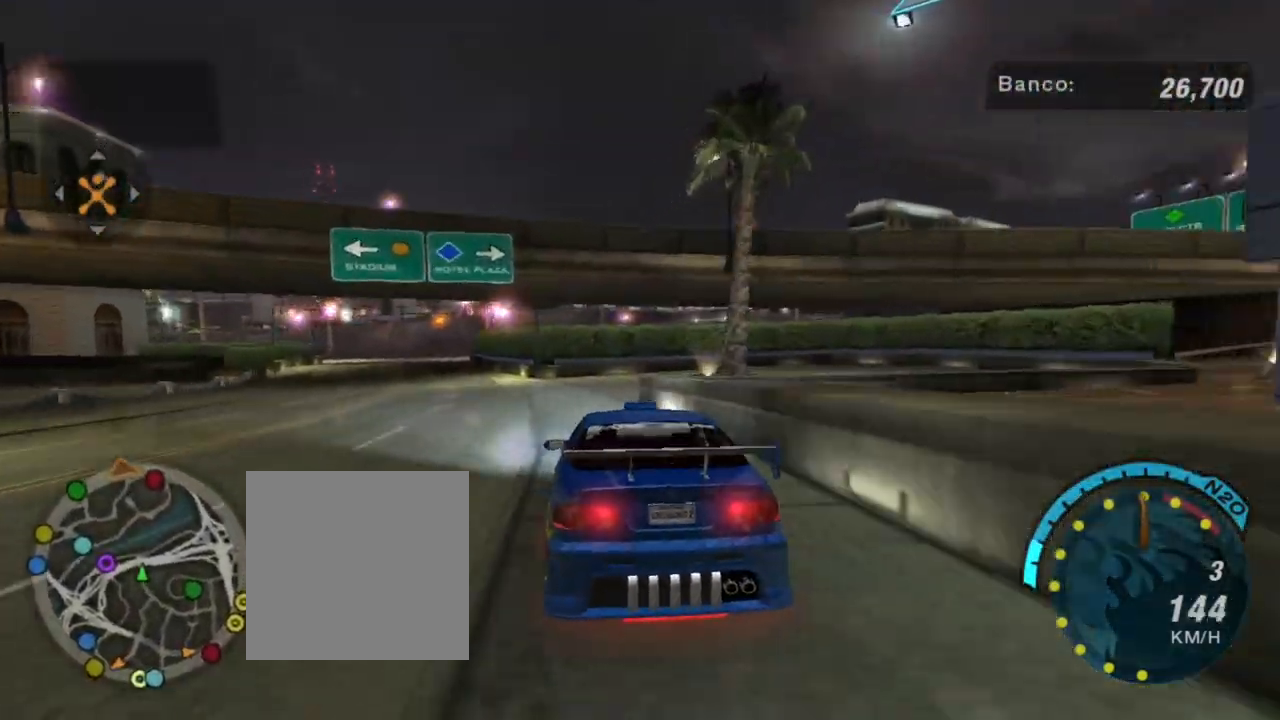
{"buttons": ["R2"], "left_stick": "center", "right_stick": "center", "events": [[34, "left_stick", "down-left"], [401, "left_stick", "center"]]}
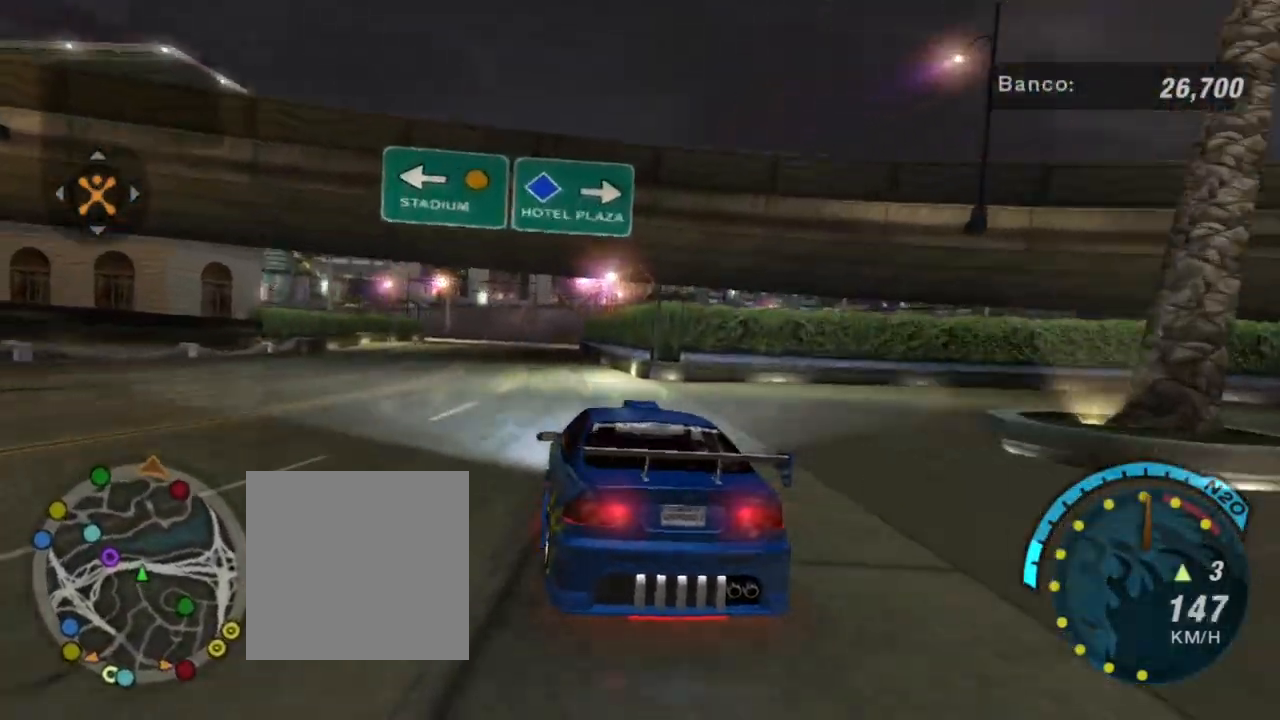
{"buttons": ["R2"], "left_stick": "down-left", "right_stick": "center", "events": [[234, "left_stick", "down-left"]]}